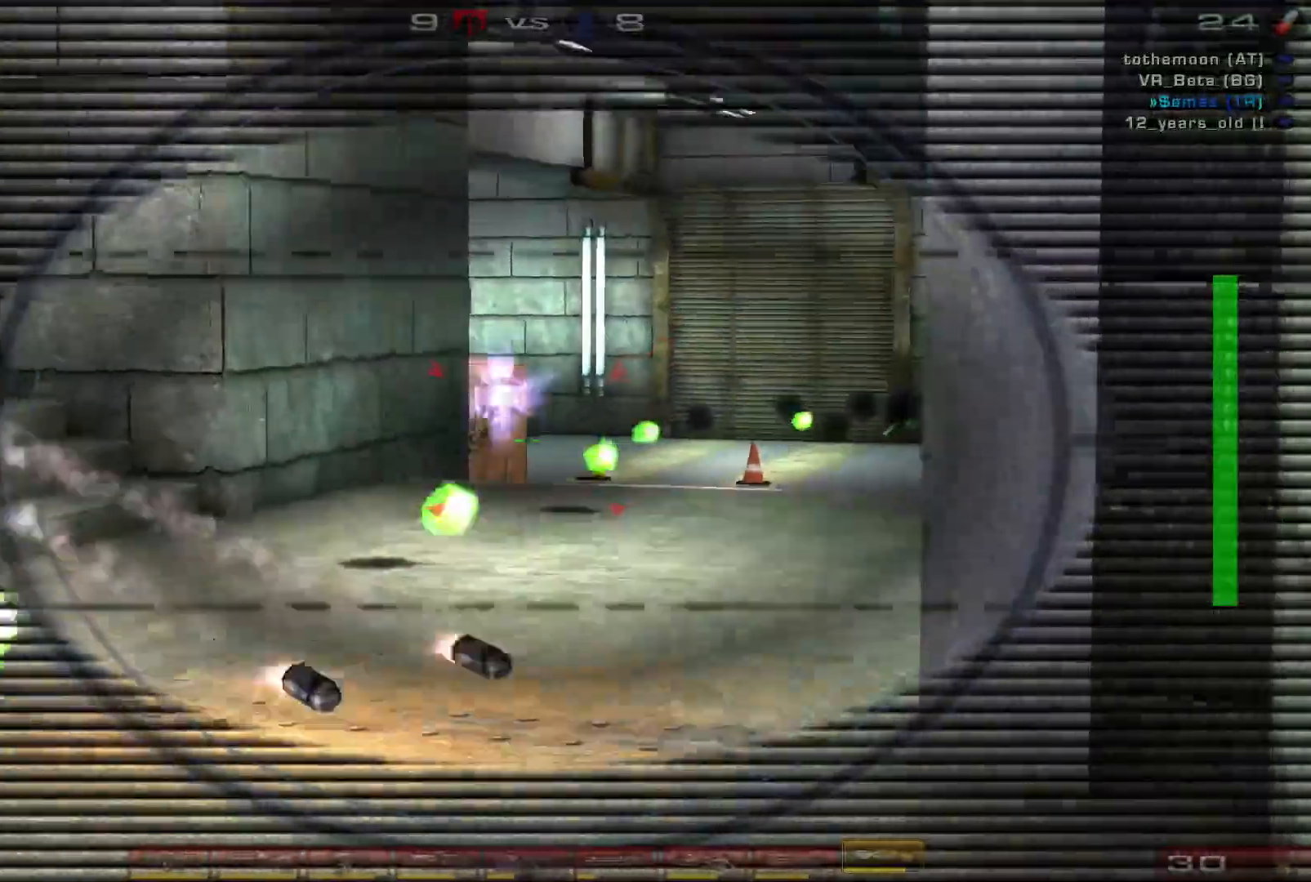
Gameplay with keyboard and mouse; each line is a JSON object with the keys and mouse buttons held at the frame after it. "events" lists presses ("down") and releases ("up") of "a", "c", "ctrl", "d", "e", "f", "q", "r", "s", "shift", "space", "w", "mouse_left", "mouse_wheel", "mouse_right", "mouse_mb4" and "mouse_mb5" between this image and that frame as [ms after this image, input, new state], when the widget could be followed in between. "mouse_left", "mouse_wheel", "mouse_right", "mouse_mb4", "mouse_mb5" = the "left", "wheel", "right", "mb4", "mb5" buttons of the "mouse" list. No other keys are recorded. "wheel" means that the mouse wheel is clicked or scrolled. Mouse movement is not recorded.
{"keys": [], "mouse": ["right"]}
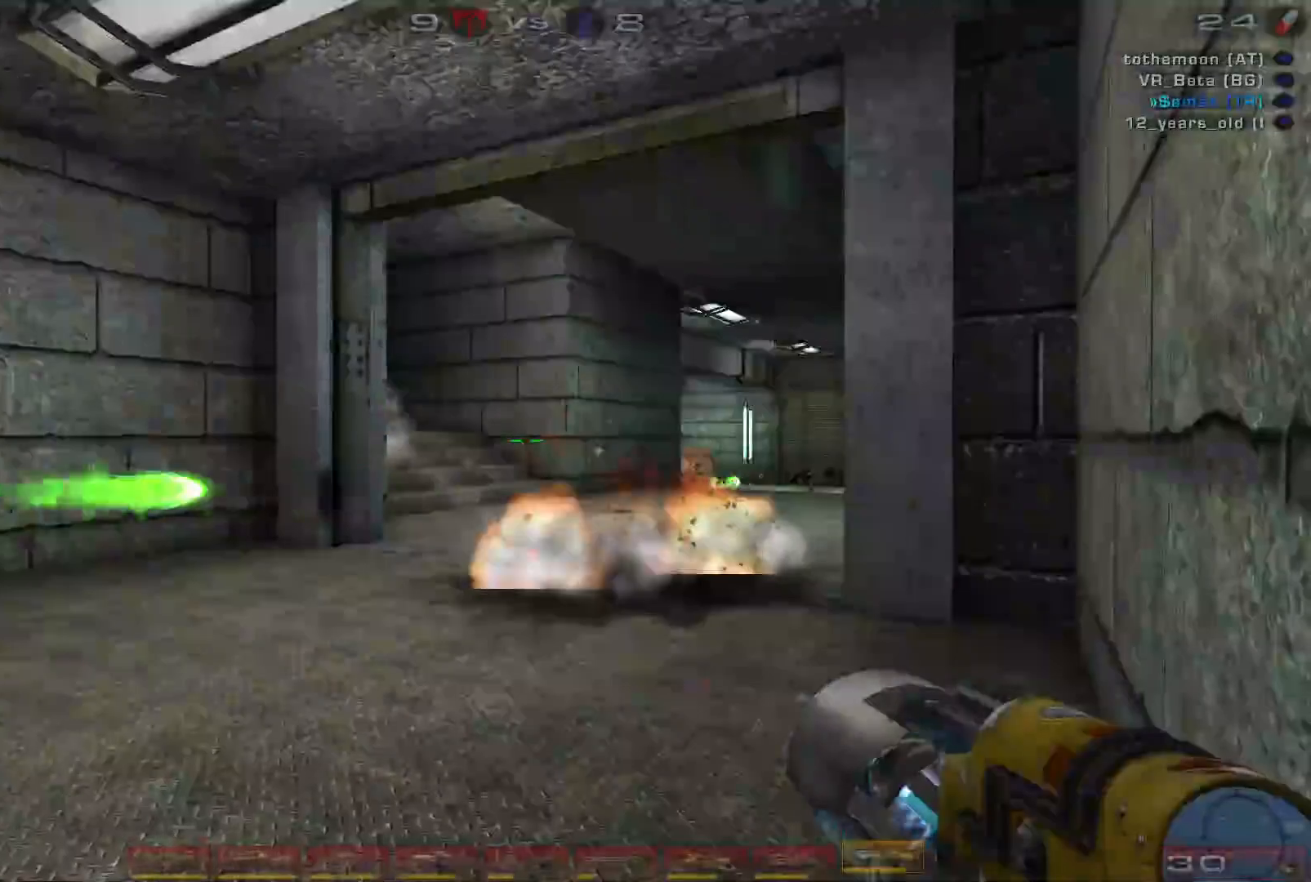
{"keys": ["w"], "mouse": [], "events": [[67, "a", "down"], [67, "mouse_right", "up"], [100, "shift", "down"], [267, "shift", "up"], [300, "a", "up"], [300, "d", "down"], [400, "w", "down"], [467, "d", "up"]]}
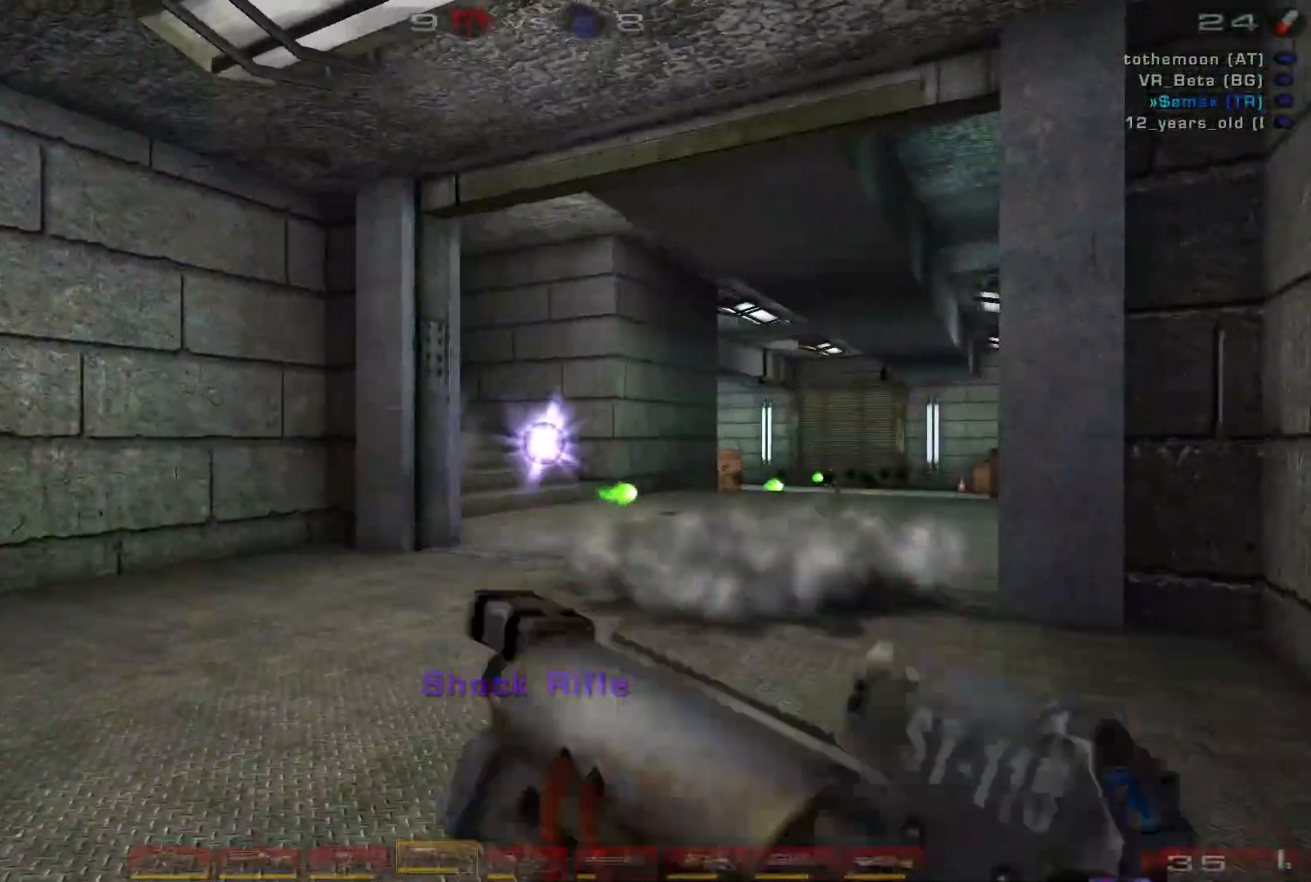
{"keys": ["s"], "mouse": [], "events": [[233, "mouse_right", "down"], [233, "w", "up"], [367, "s", "down"], [433, "mouse_right", "up"]]}
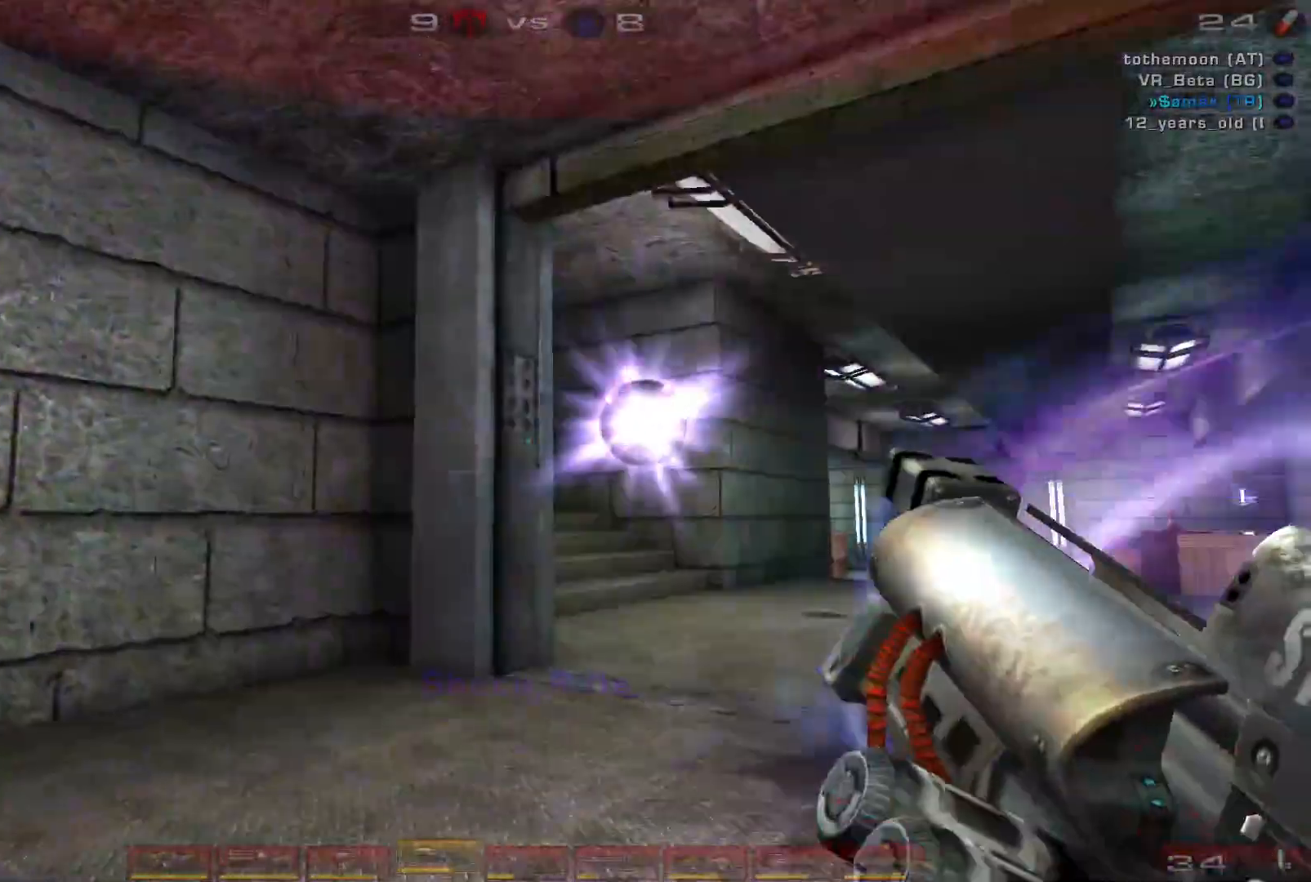
{"keys": ["s"], "mouse": ["left"], "events": [[33, "s", "up"], [167, "w", "down"], [267, "w", "up"], [400, "mouse_left", "down"], [400, "s", "down"]]}
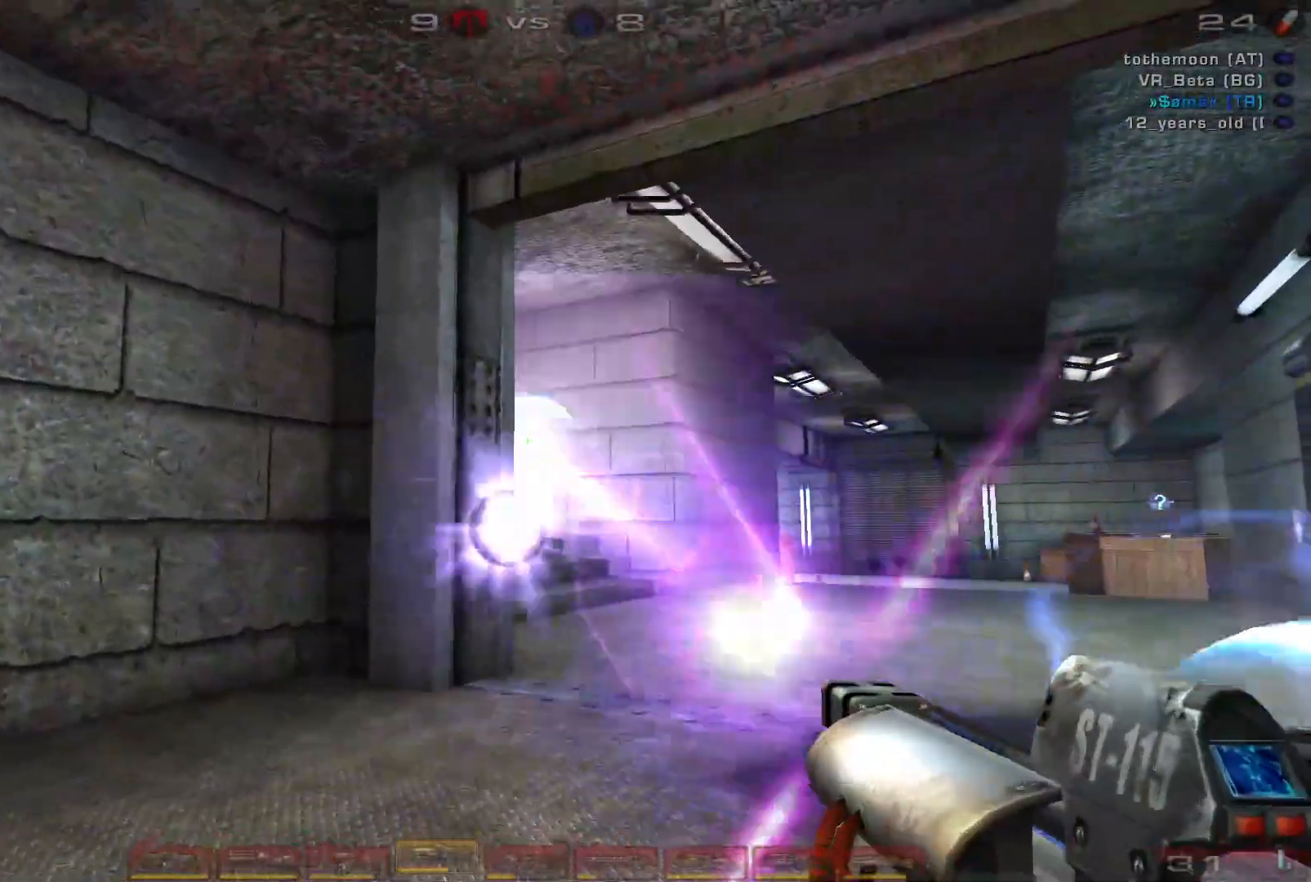
{"keys": ["s", "space"], "mouse": [], "events": [[100, "a", "down"], [133, "mouse_left", "up"], [167, "a", "up"], [233, "a", "down"], [400, "space", "down"], [500, "a", "up"]]}
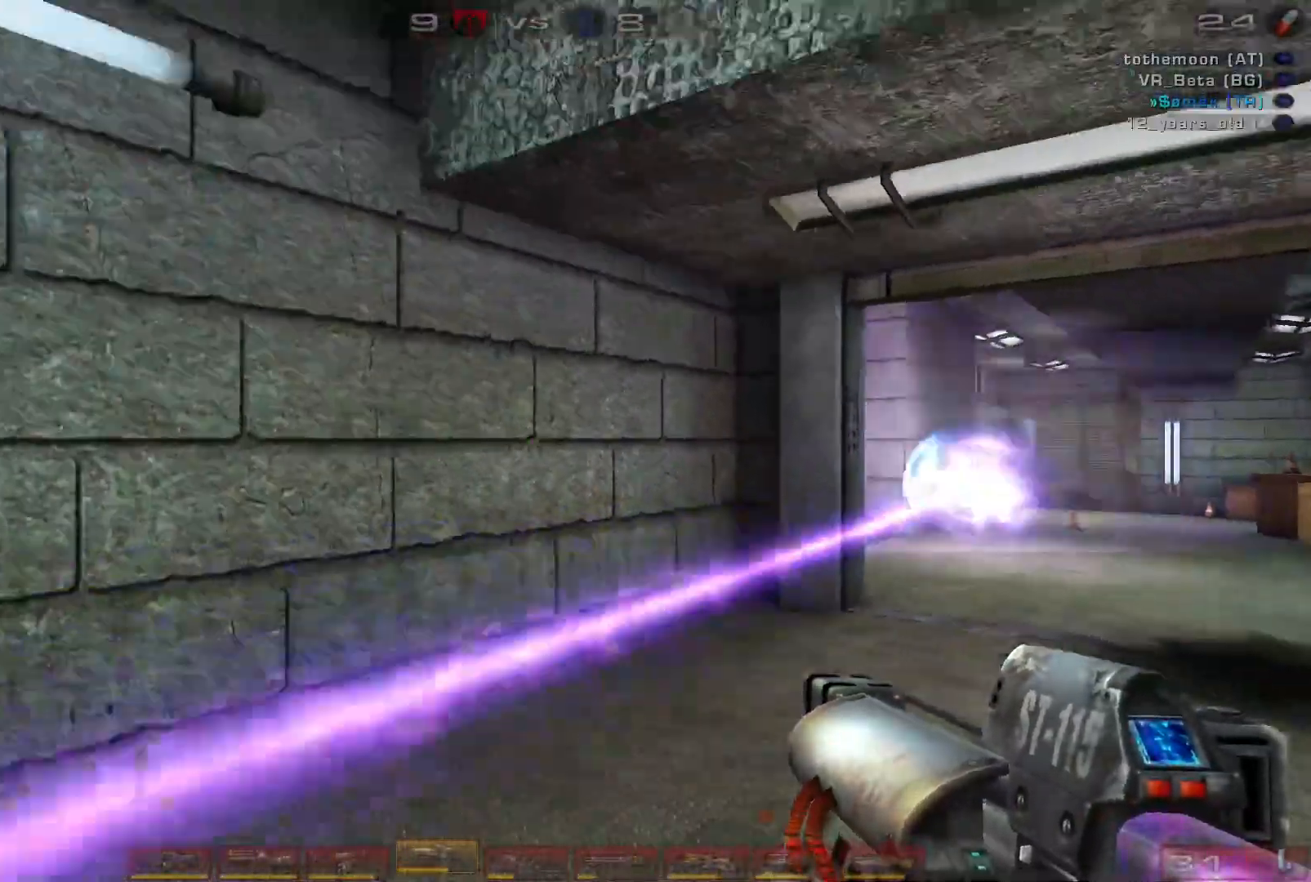
{"keys": ["s"], "mouse": [], "events": [[67, "space", "up"]]}
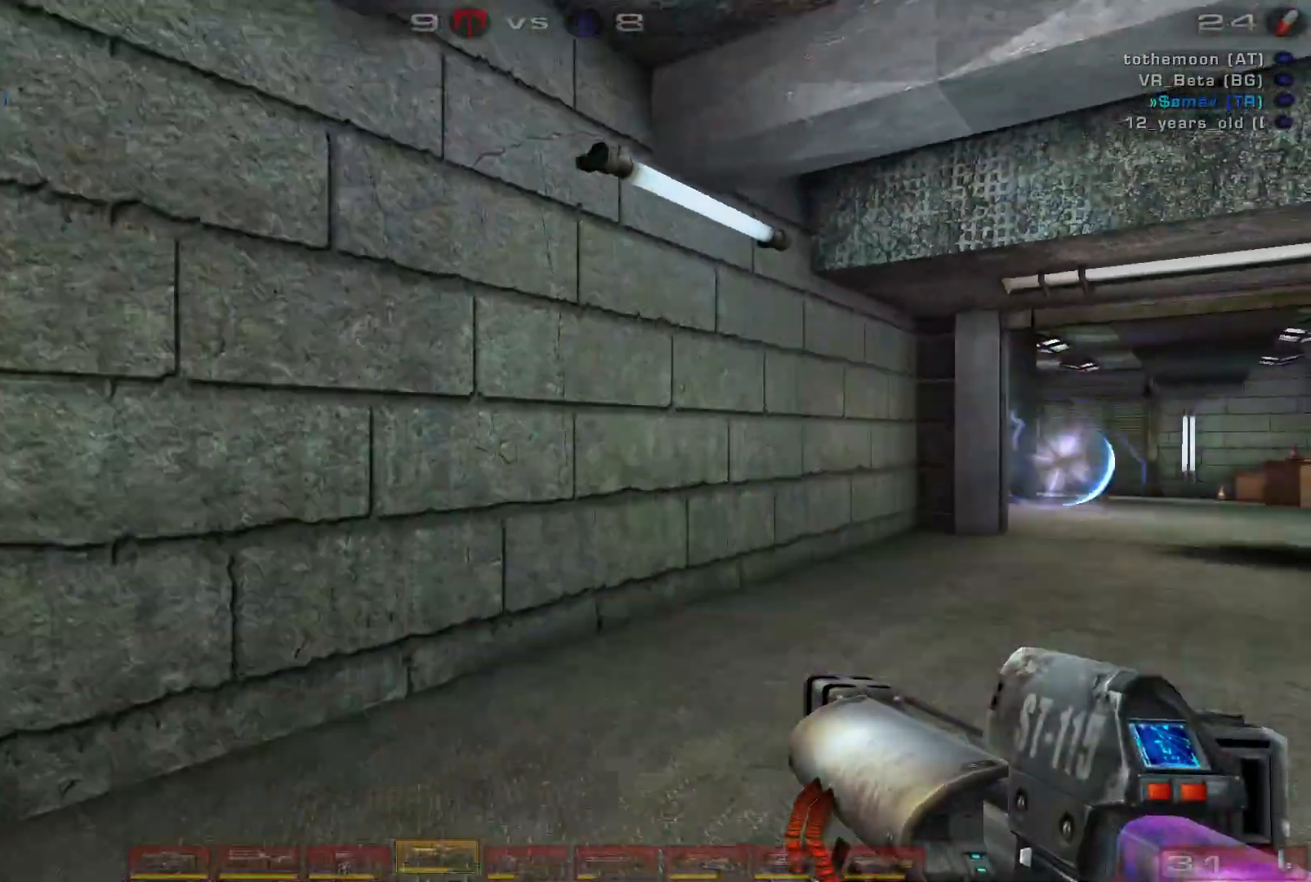
{"keys": ["a", "s"], "mouse": [], "events": [[333, "a", "down"], [400, "a", "up"], [500, "a", "down"]]}
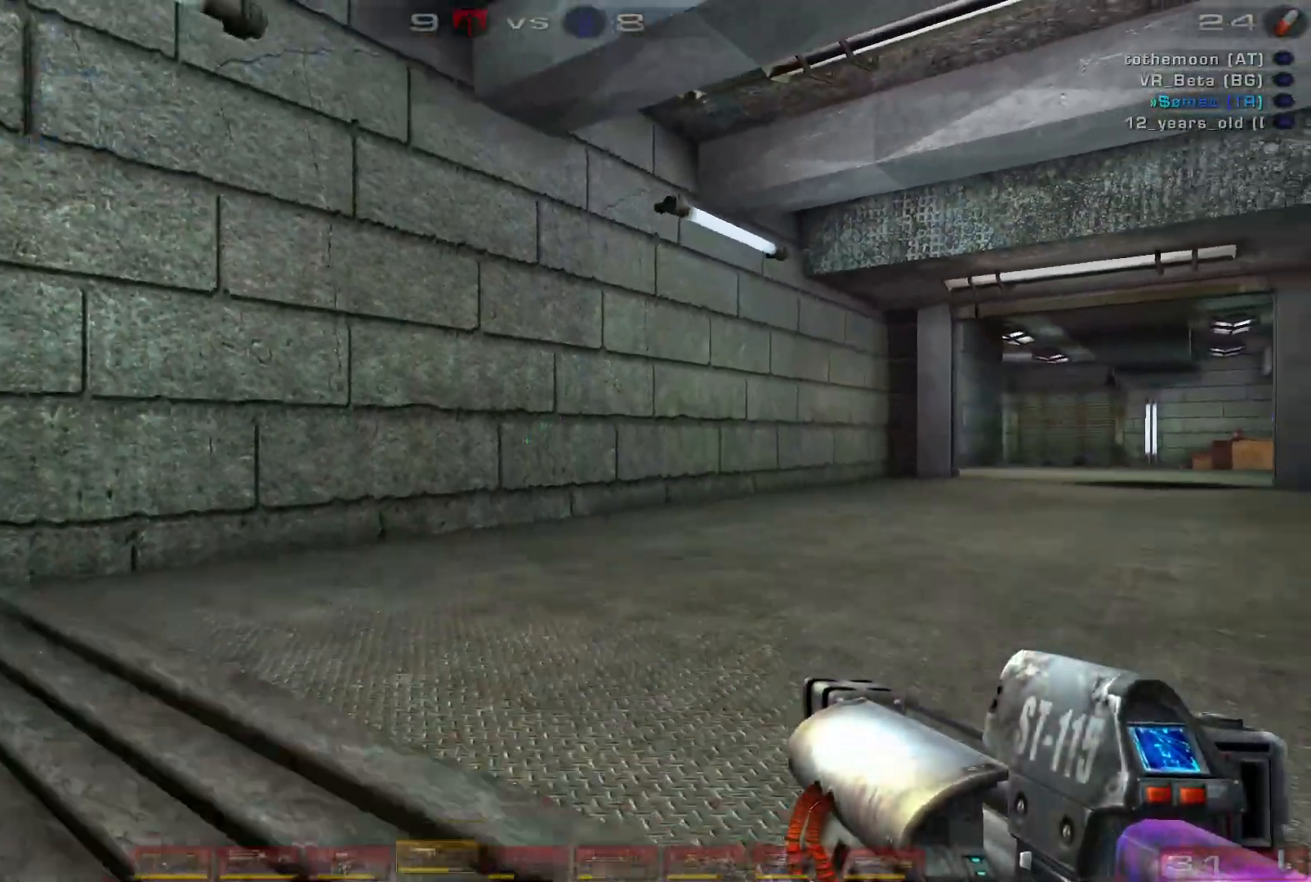
{"keys": ["a", "s"], "mouse": [], "events": [[267, "space", "down"], [333, "space", "up"]]}
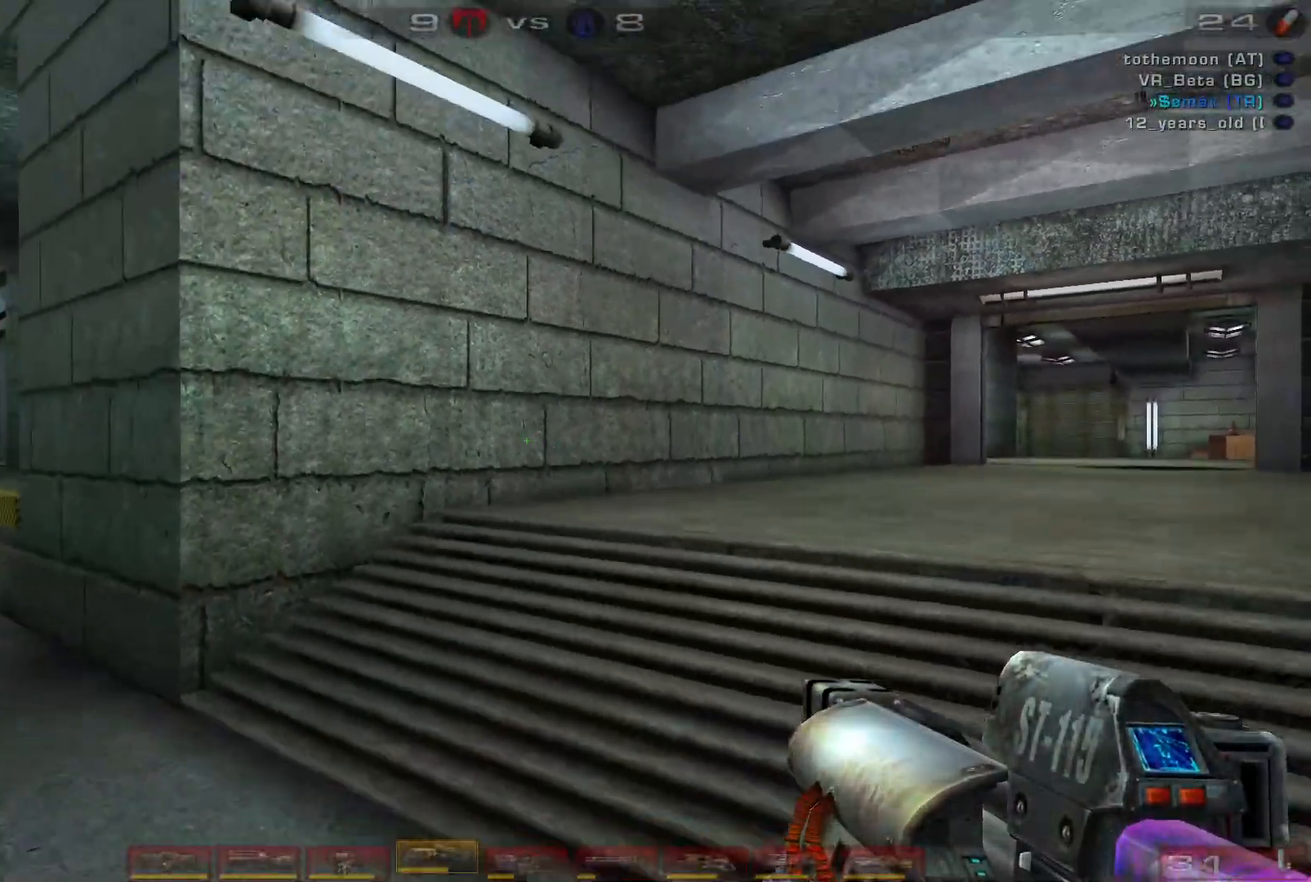
{"keys": ["s"], "mouse": [], "events": [[67, "a", "up"]]}
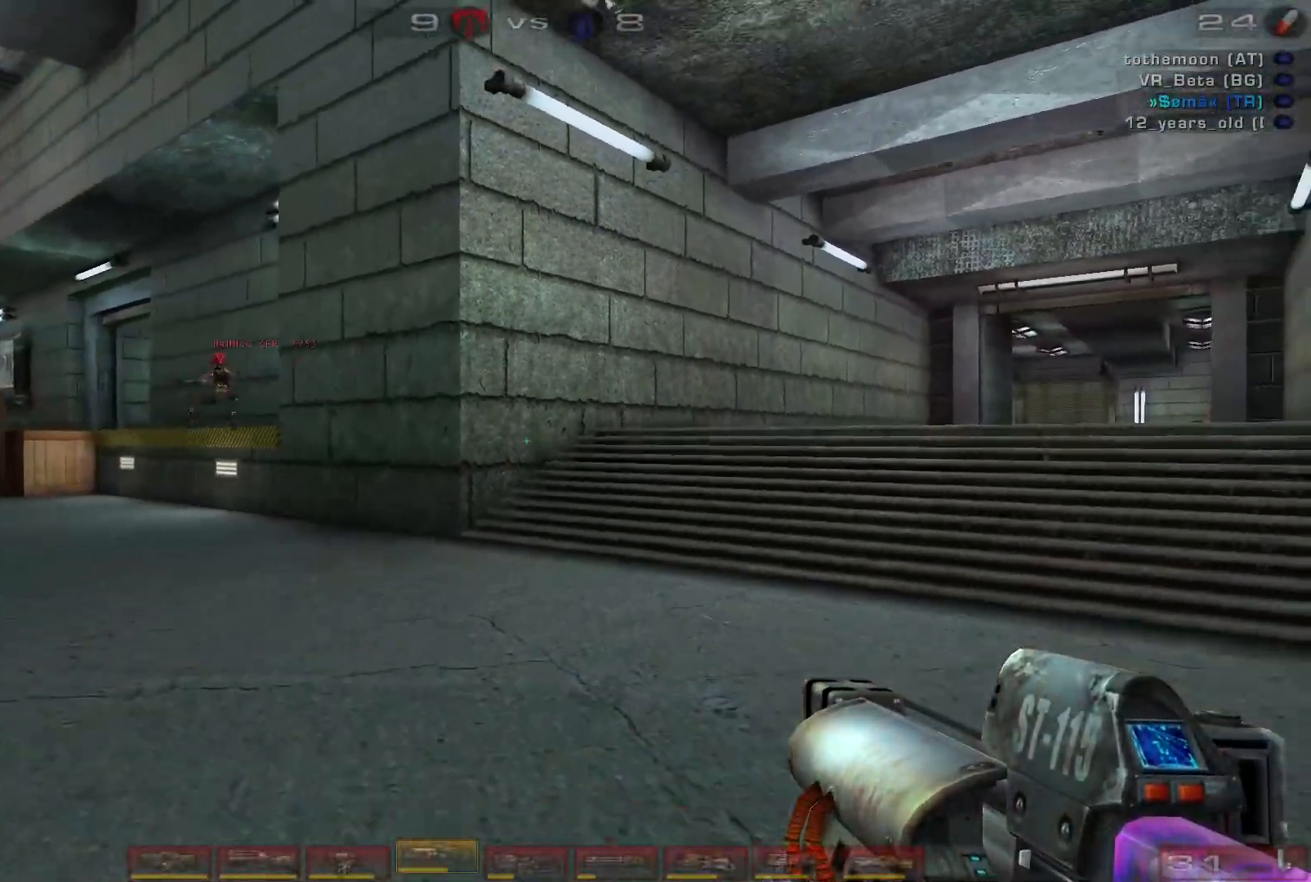
{"keys": ["ctrl", "s"], "mouse": [], "events": [[200, "ctrl", "down"]]}
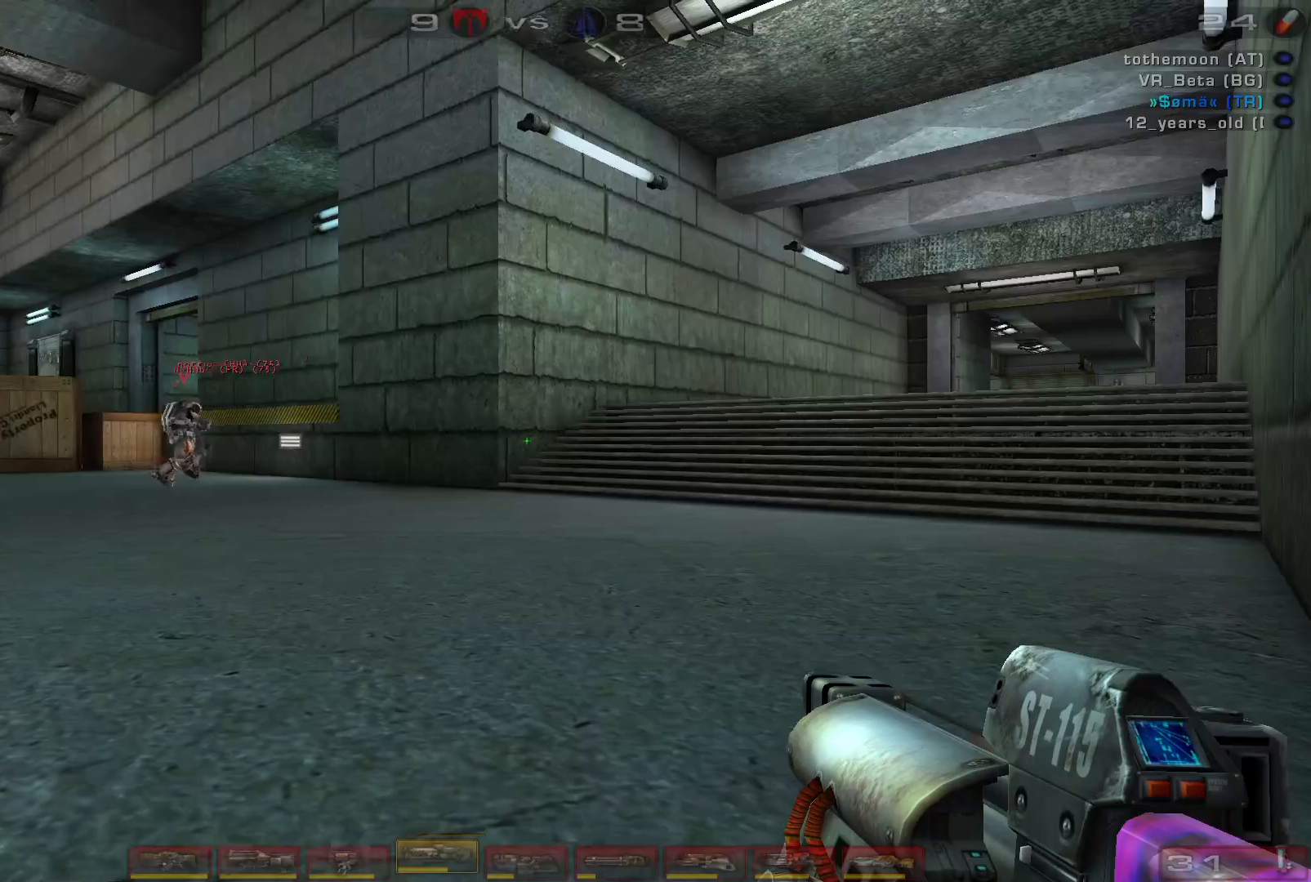
{"keys": ["ctrl"], "mouse": [], "events": [[267, "s", "up"]]}
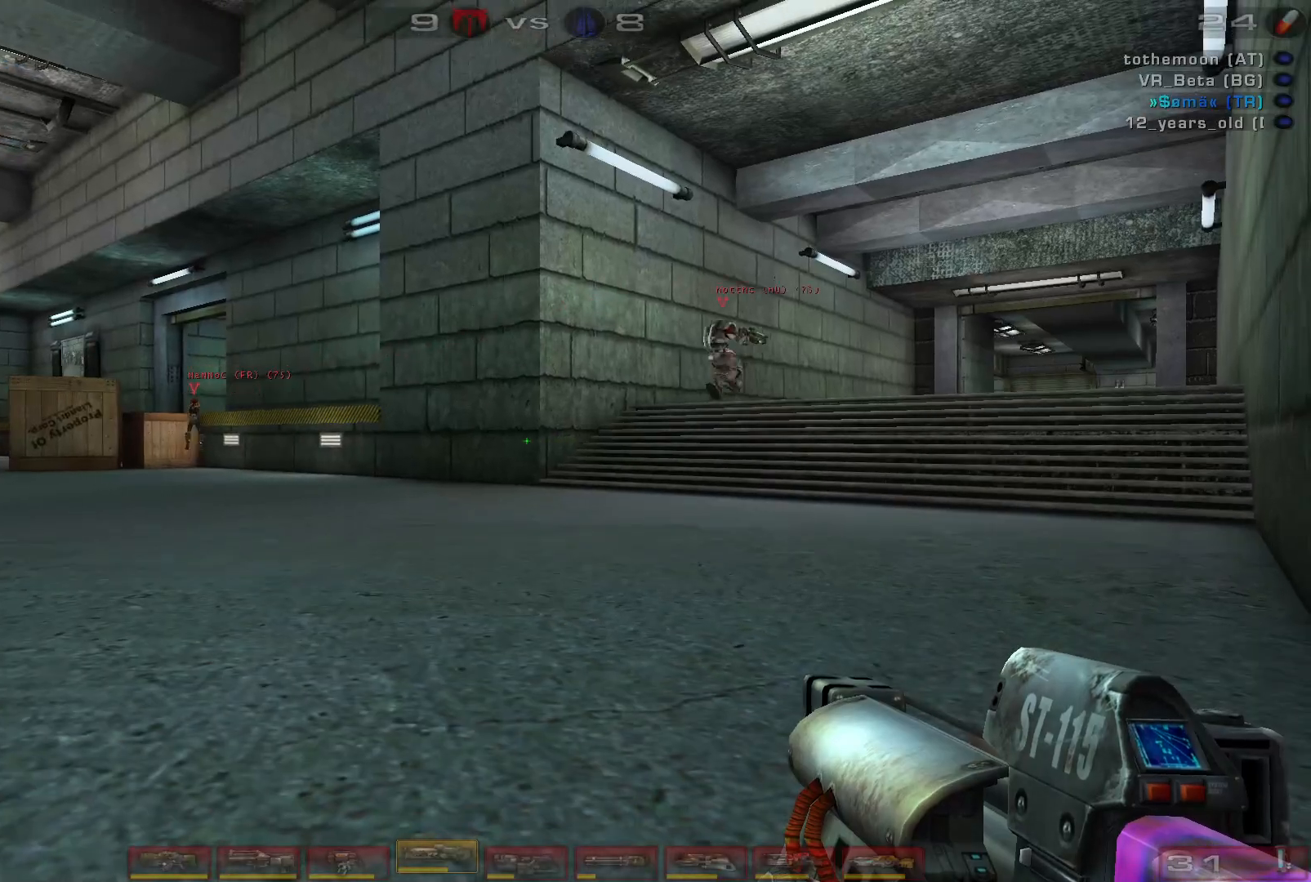
{"keys": ["ctrl"], "mouse": [], "events": []}
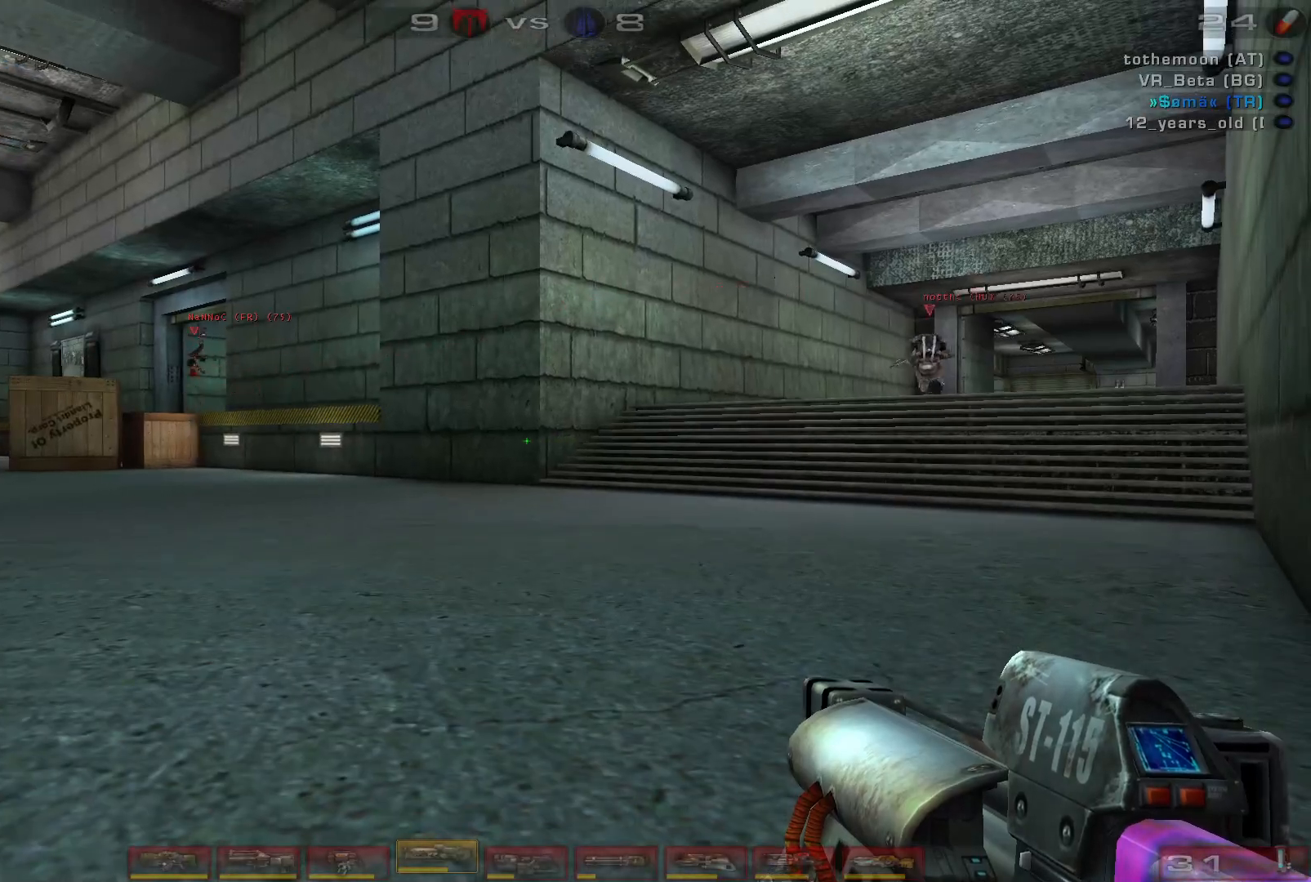
{"keys": ["w"], "mouse": [], "events": [[300, "w", "down"], [367, "ctrl", "up"]]}
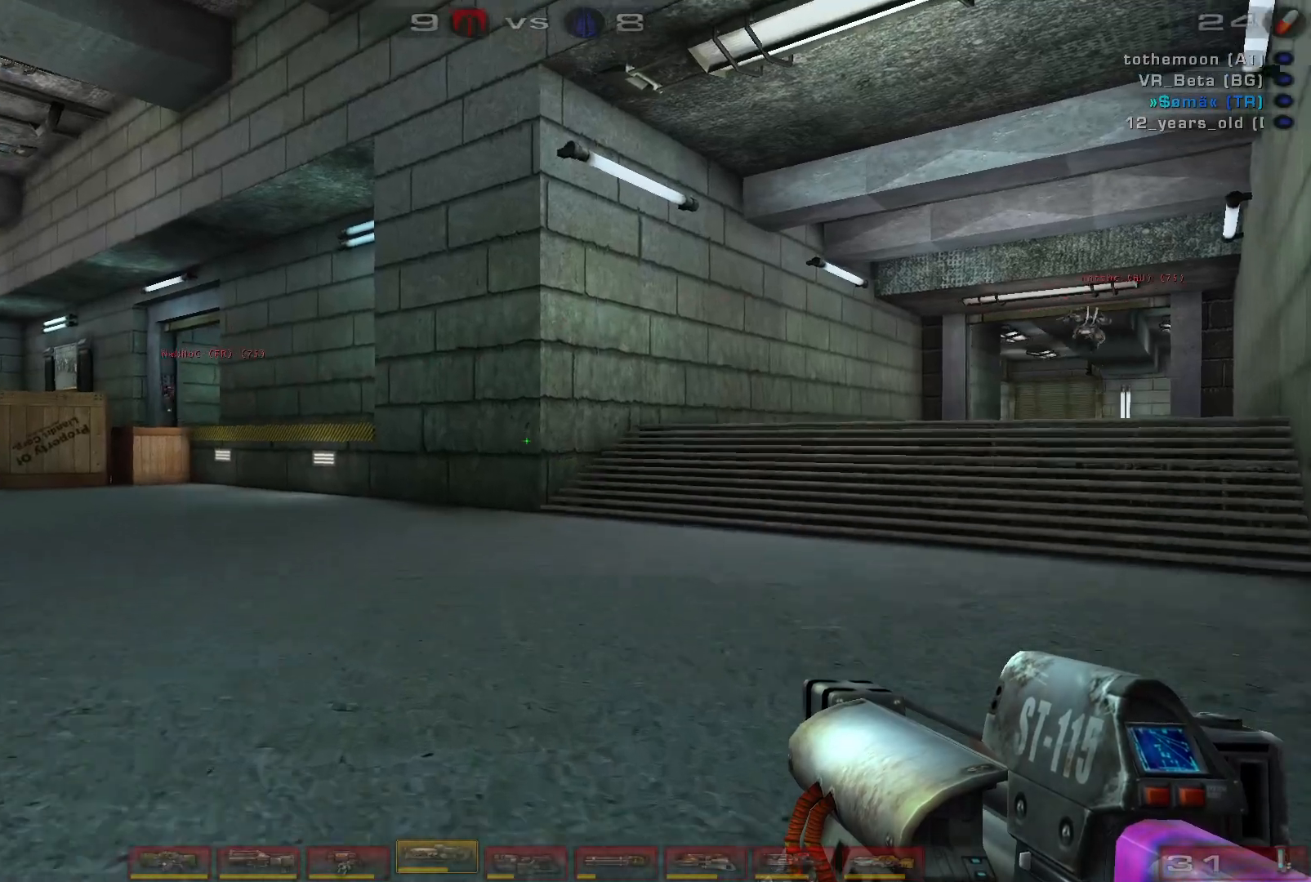
{"keys": ["a", "shift", "w"], "mouse": [], "events": [[400, "shift", "down"], [500, "a", "down"]]}
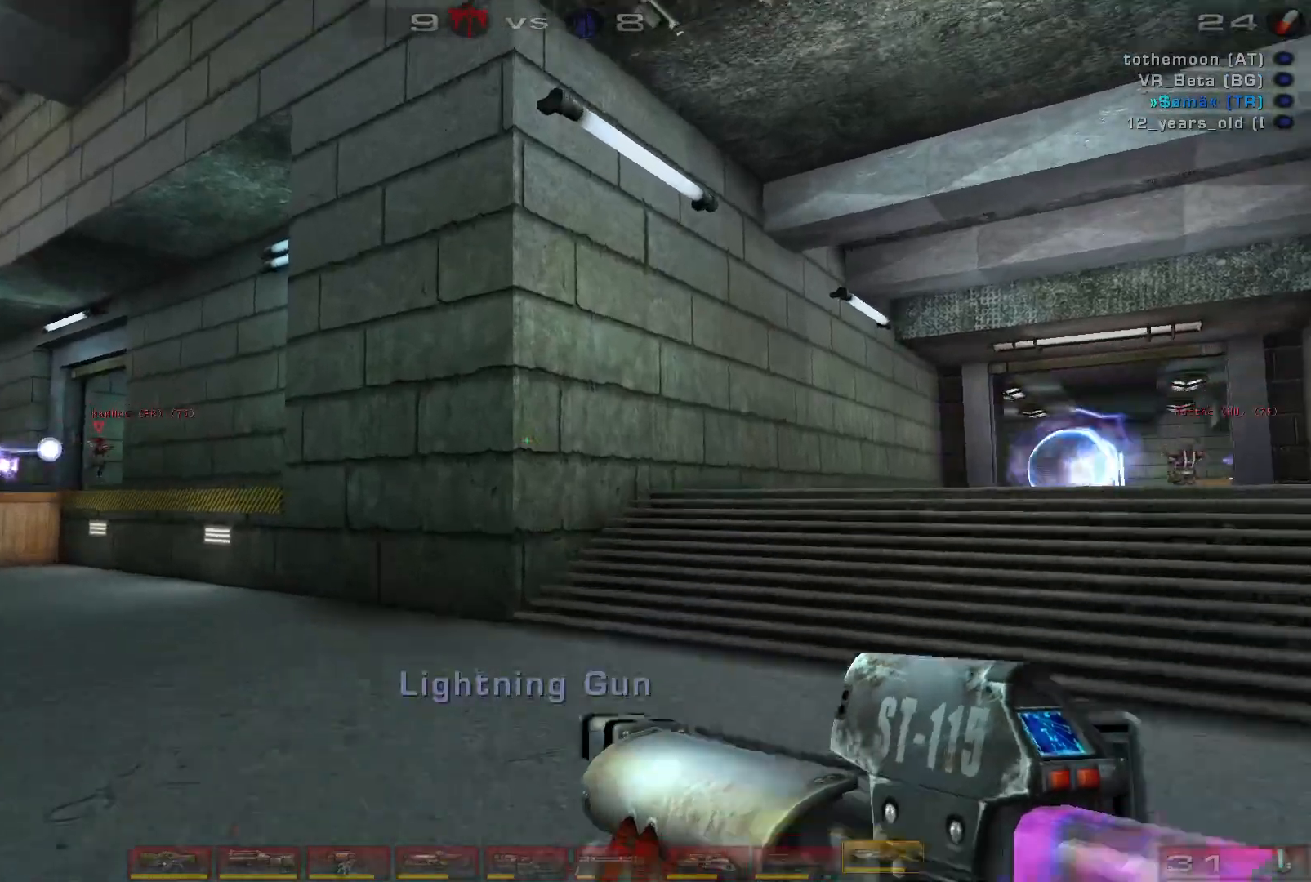
{"keys": ["w"], "mouse": [], "events": [[67, "shift", "up"], [133, "a", "up"]]}
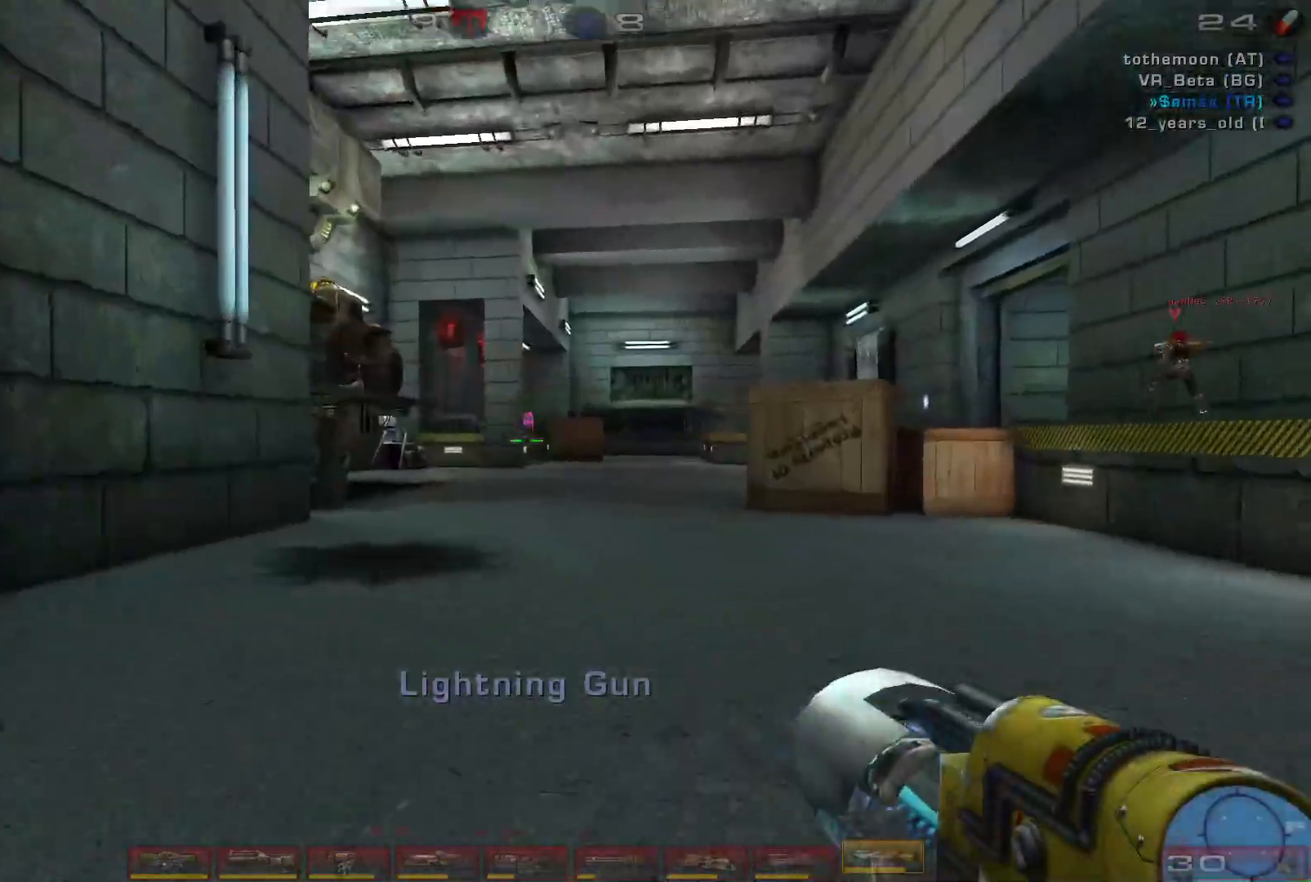
{"keys": ["d", "space", "w"], "mouse": ["right"], "events": [[167, "mouse_right", "down"], [333, "space", "down"], [400, "d", "down"]]}
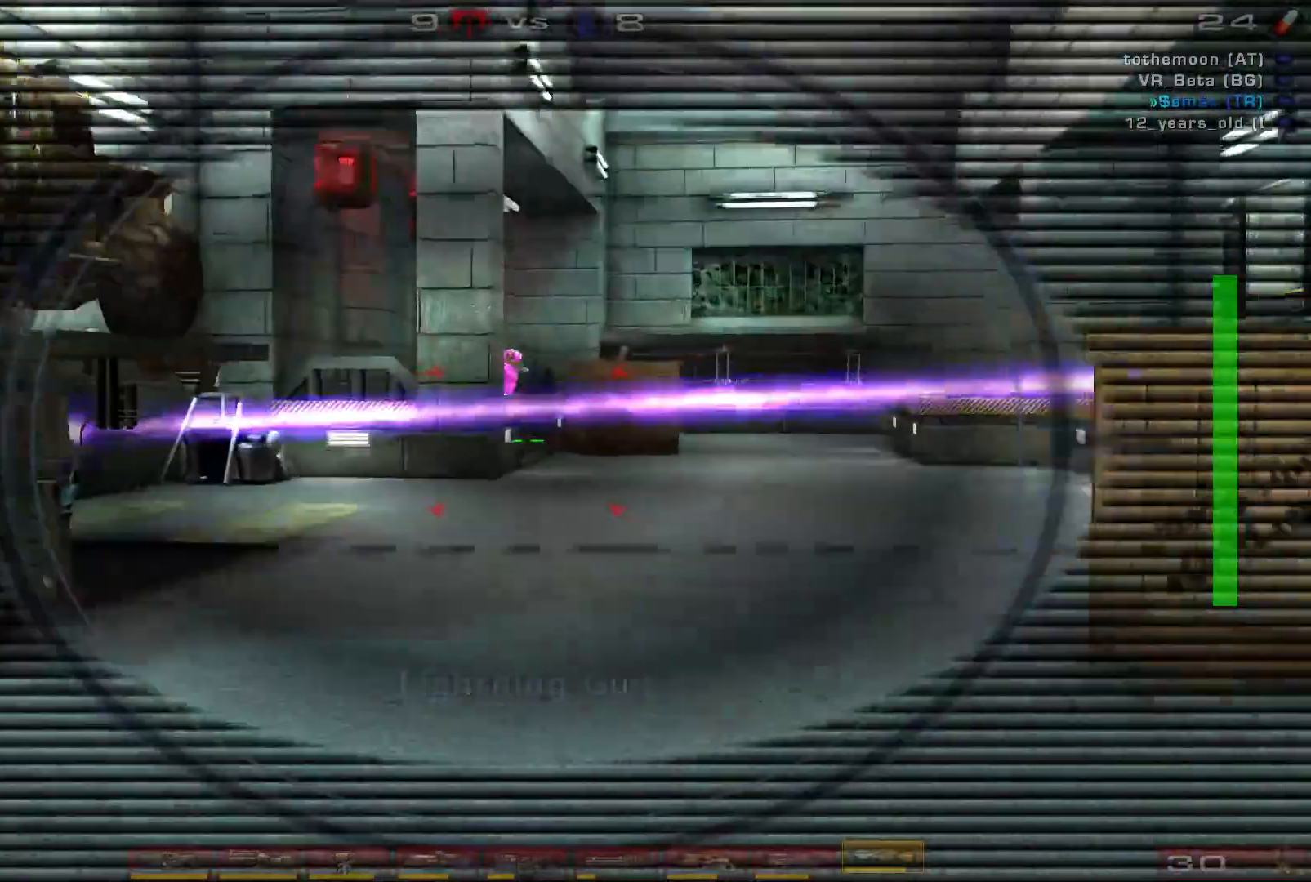
{"keys": [], "mouse": [], "events": [[33, "mouse_right", "up"], [67, "space", "up"], [167, "d", "up"], [167, "space", "down"], [333, "space", "up"], [500, "w", "up"]]}
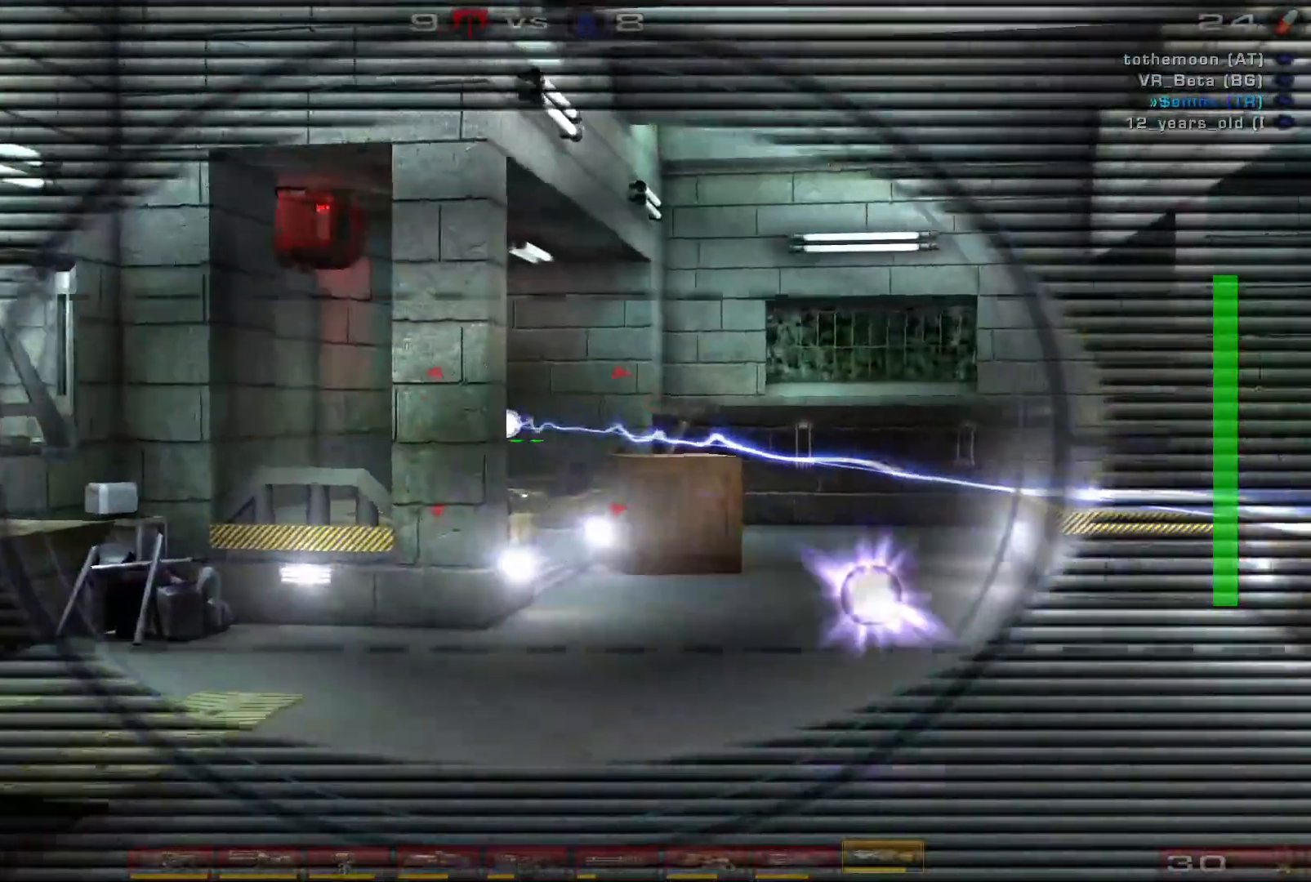
{"keys": [], "mouse": [], "events": []}